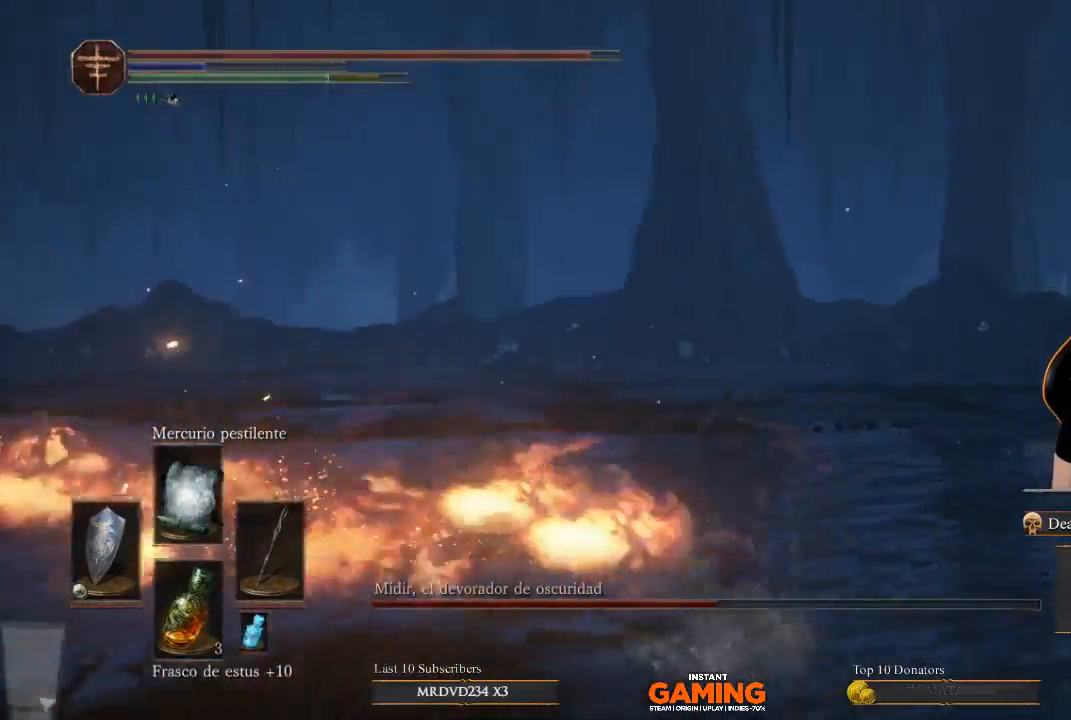
Gameplay with a controller (Xbox layout); each line is a JSON object with the inputs held at the frame after it (dt_ms = milliseconds from this image to that frame). "events" lists button and stick changes between this image and that frame as [ms after this image, input, new state], when the widget could be followed in between.
{"dt_ms": 500, "buttons": ["L1"], "left_stick": "up", "right_stick": "center", "events": [[167, "right_stick", "center"]]}
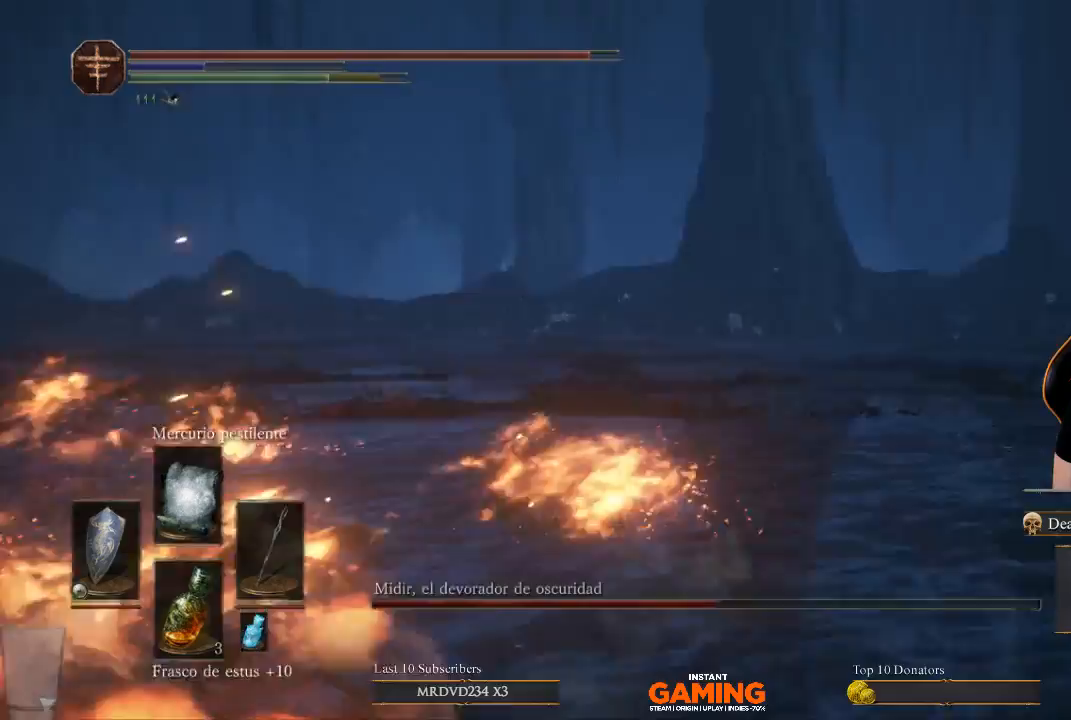
{"dt_ms": 500, "buttons": ["L1"], "left_stick": "right", "right_stick": "left", "events": [[33, "left_stick", "up-right"], [33, "right_stick", "left"], [433, "left_stick", "right"]]}
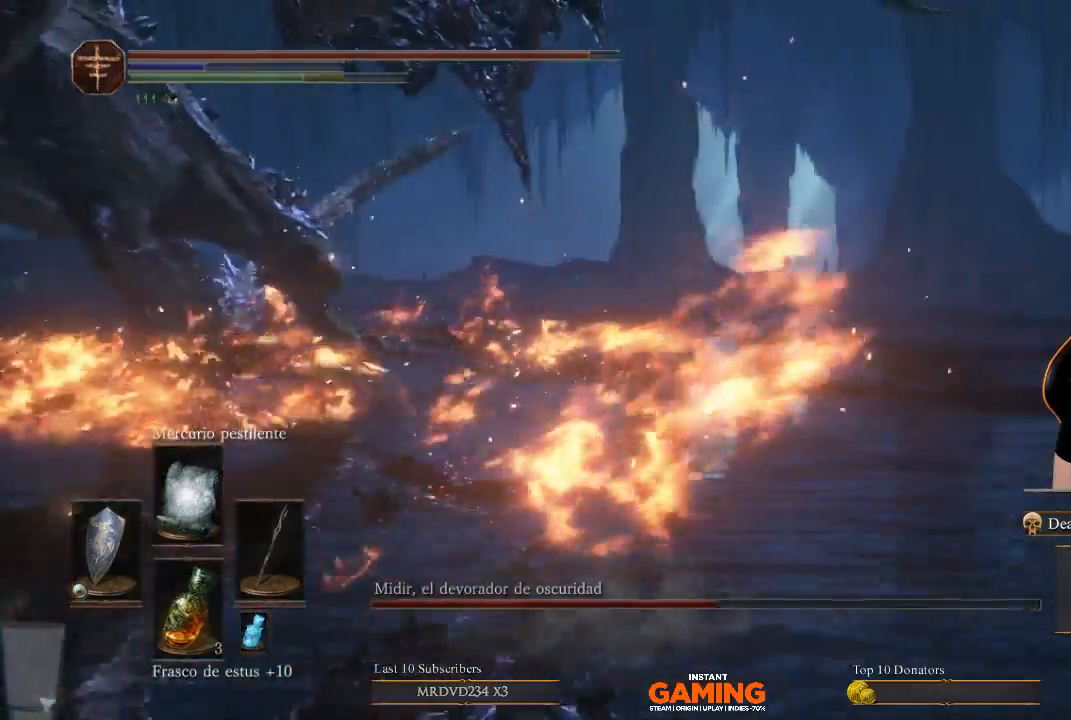
{"dt_ms": 500, "buttons": ["L1"], "left_stick": "up-right", "right_stick": "left", "events": [[100, "right_stick", "center"], [500, "left_stick", "up-right"], [500, "right_stick", "left"]]}
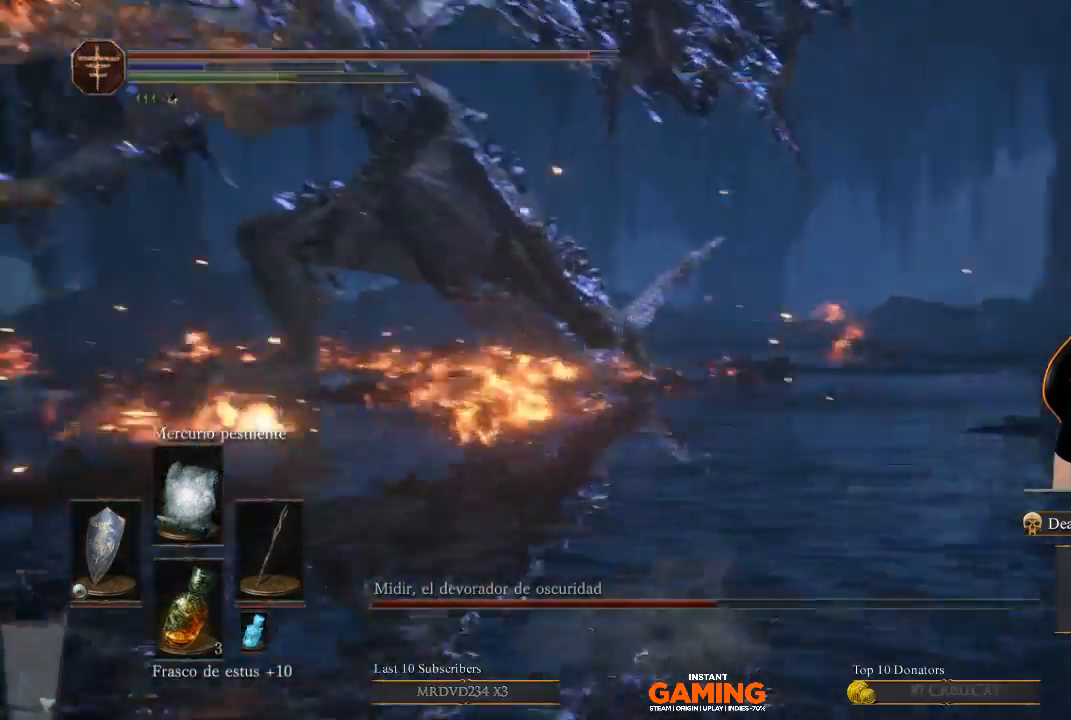
{"dt_ms": 500, "buttons": ["R3"], "left_stick": "up-right", "right_stick": "left", "events": [[100, "L1", "up"], [100, "left_stick", "up"], [267, "left_stick", "up-right"], [267, "right_stick", "center"], [433, "R3", "down"], [433, "right_stick", "left"]]}
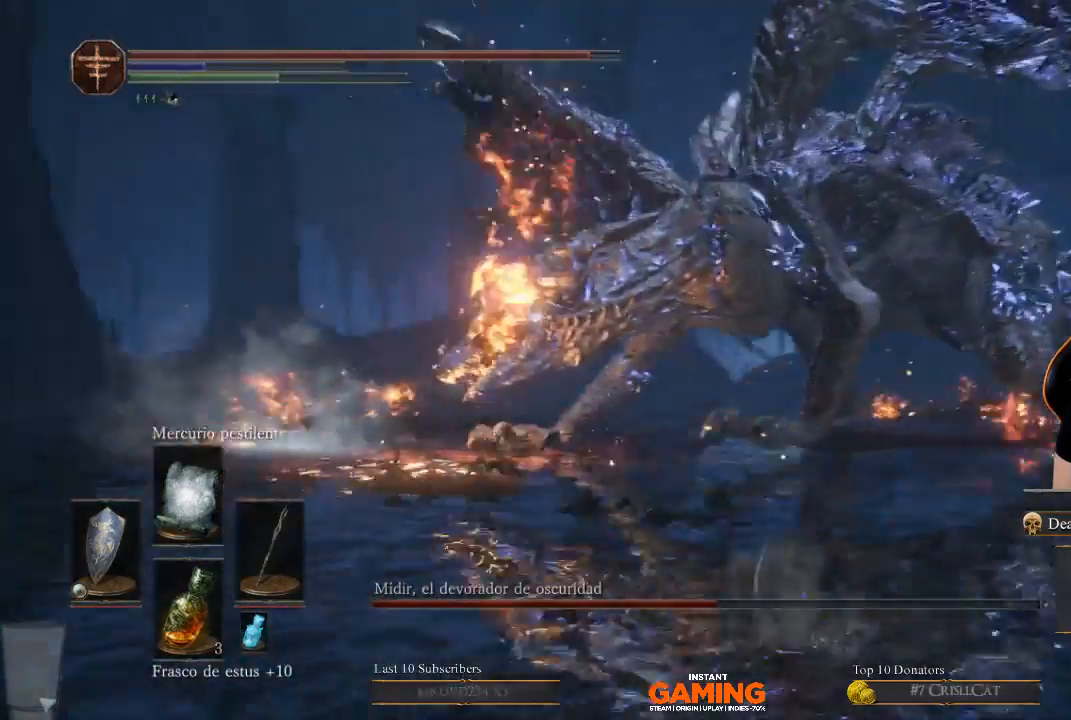
{"dt_ms": 500, "buttons": [], "left_stick": "up", "right_stick": "center", "events": [[67, "R3", "up"], [67, "left_stick", "up-left"], [67, "right_stick", "center"], [500, "left_stick", "up"]]}
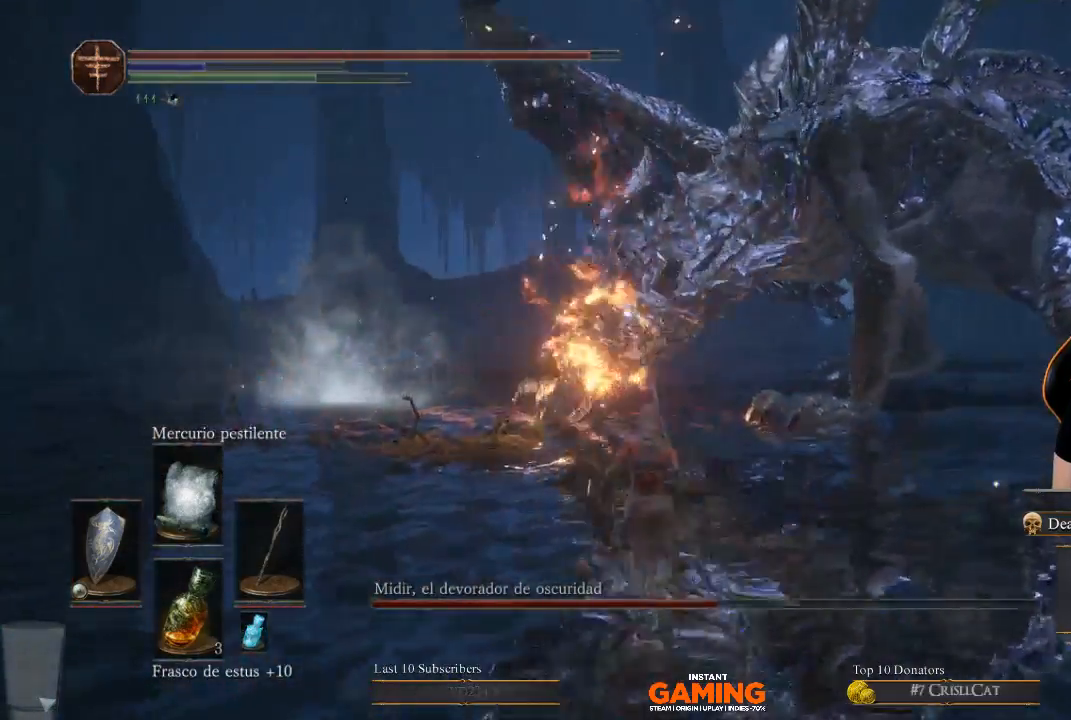
{"dt_ms": 500, "buttons": ["L1"], "left_stick": "up", "right_stick": "center", "events": [[67, "right_stick", "right"], [167, "left_stick", "up-left"], [200, "right_stick", "center"], [467, "L1", "down"], [467, "left_stick", "up"]]}
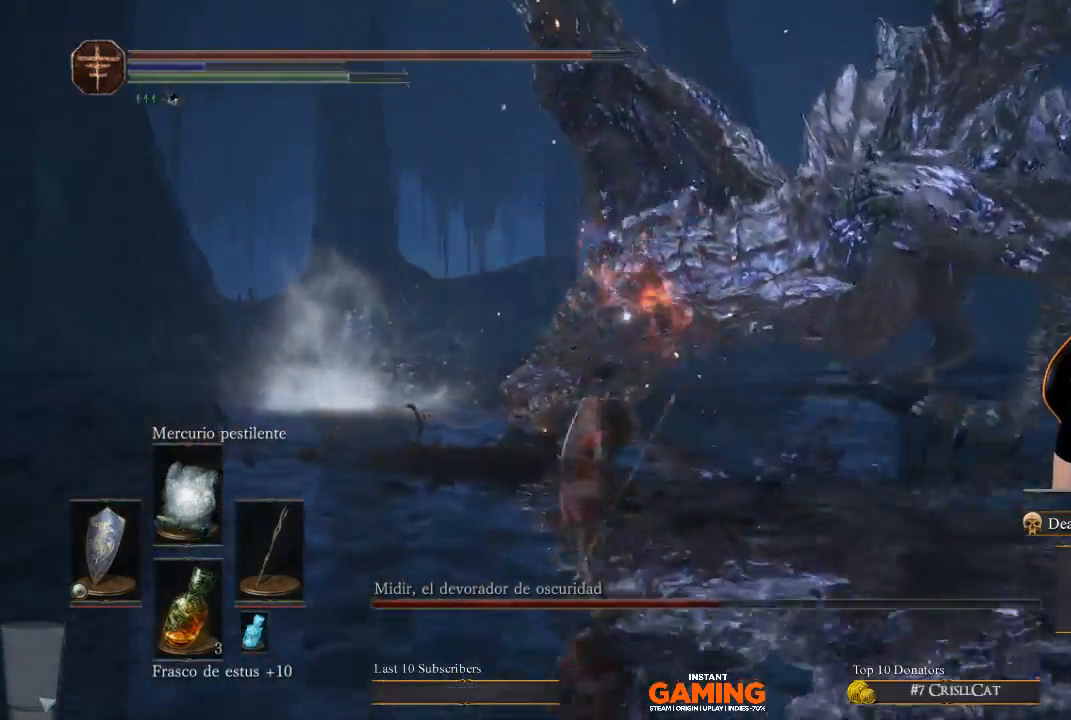
{"dt_ms": 500, "buttons": ["L1"], "left_stick": "up-right", "right_stick": "center", "events": [[267, "left_stick", "up-right"]]}
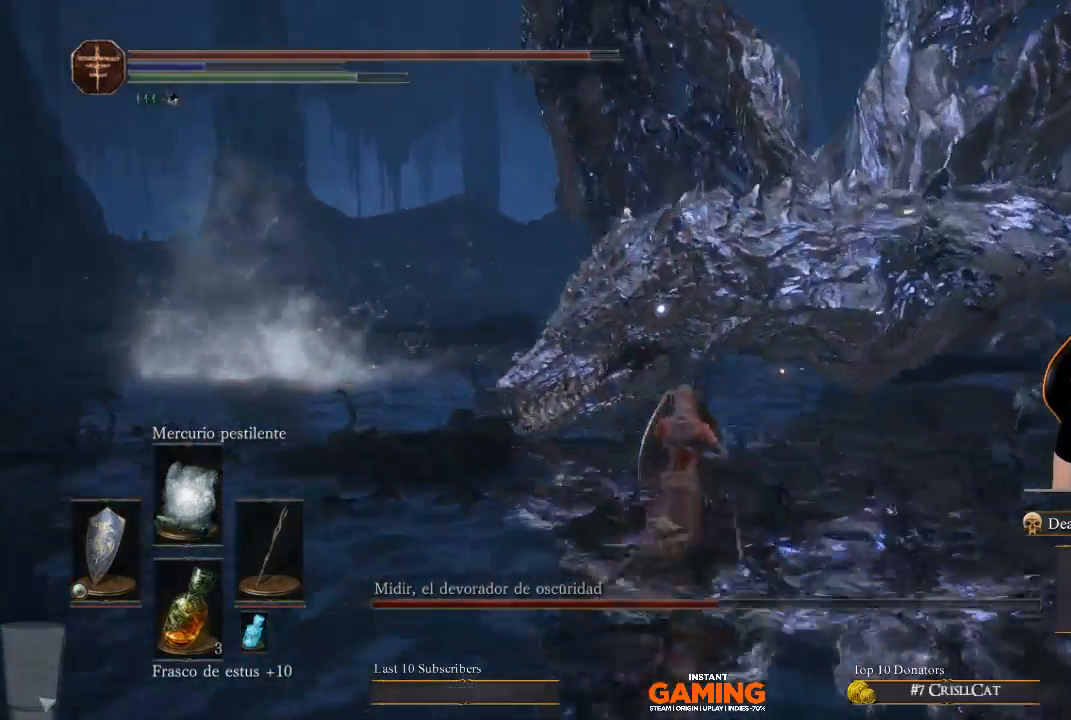
{"dt_ms": 500, "buttons": ["L1"], "left_stick": "up-right", "right_stick": "center", "events": []}
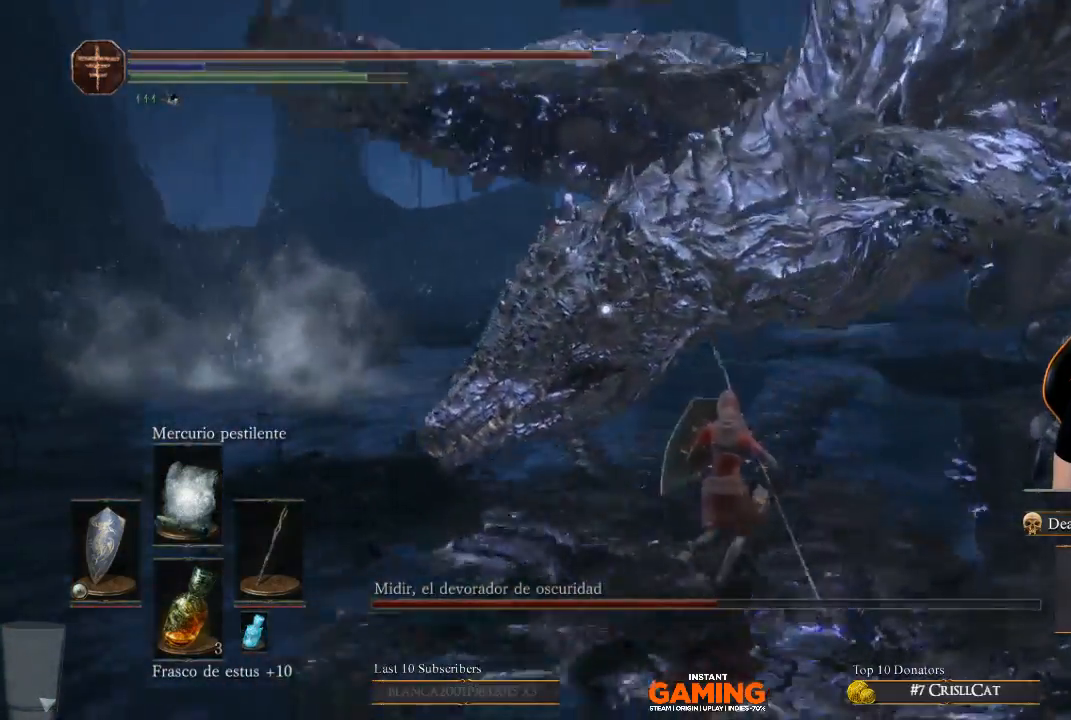
{"dt_ms": 500, "buttons": ["L1"], "left_stick": "up-right", "right_stick": "center", "events": []}
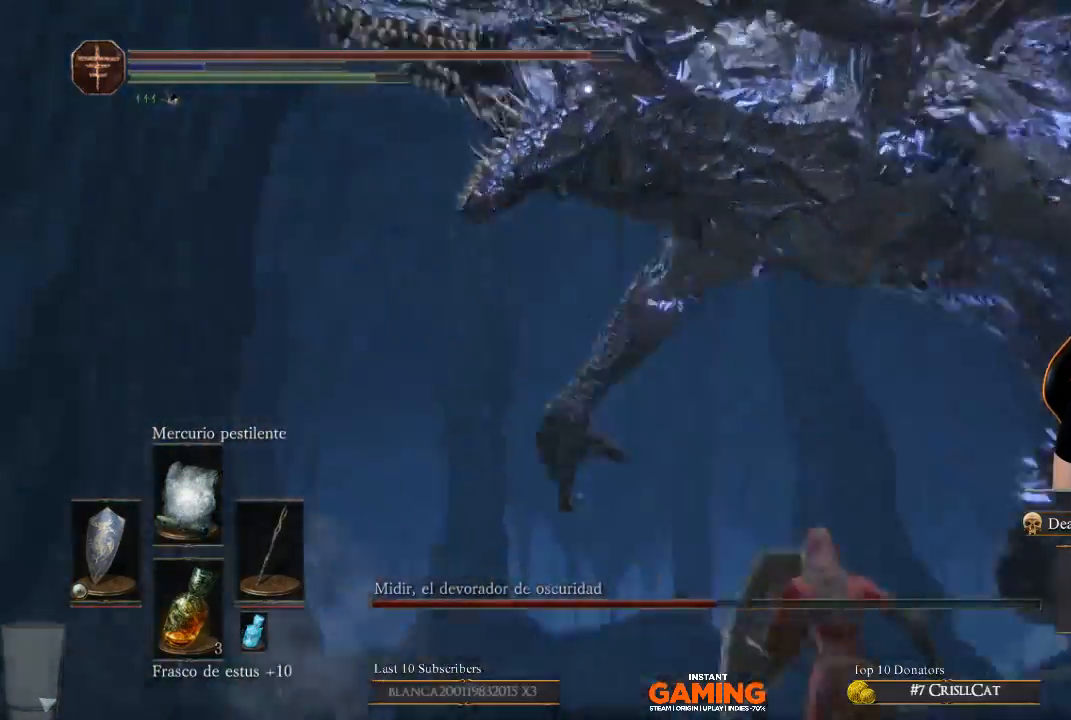
{"dt_ms": 500, "buttons": ["L1"], "left_stick": "right", "right_stick": "center", "events": [[467, "left_stick", "right"]]}
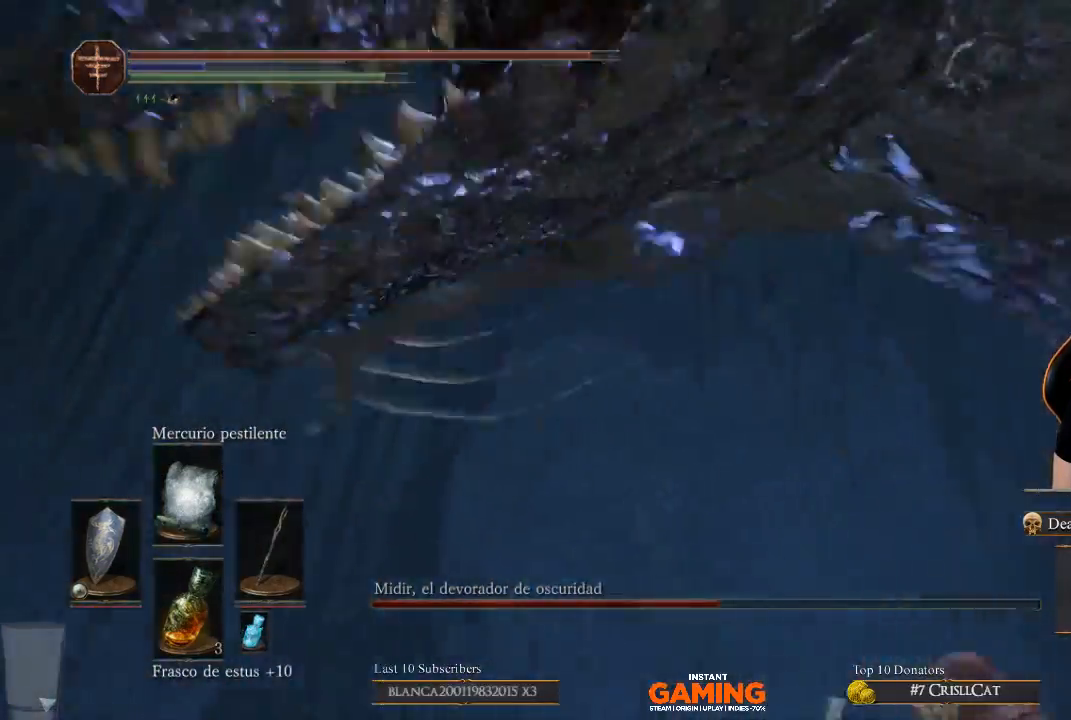
{"dt_ms": 500, "buttons": ["L1"], "left_stick": "up", "right_stick": "center", "events": [[367, "left_stick", "up"]]}
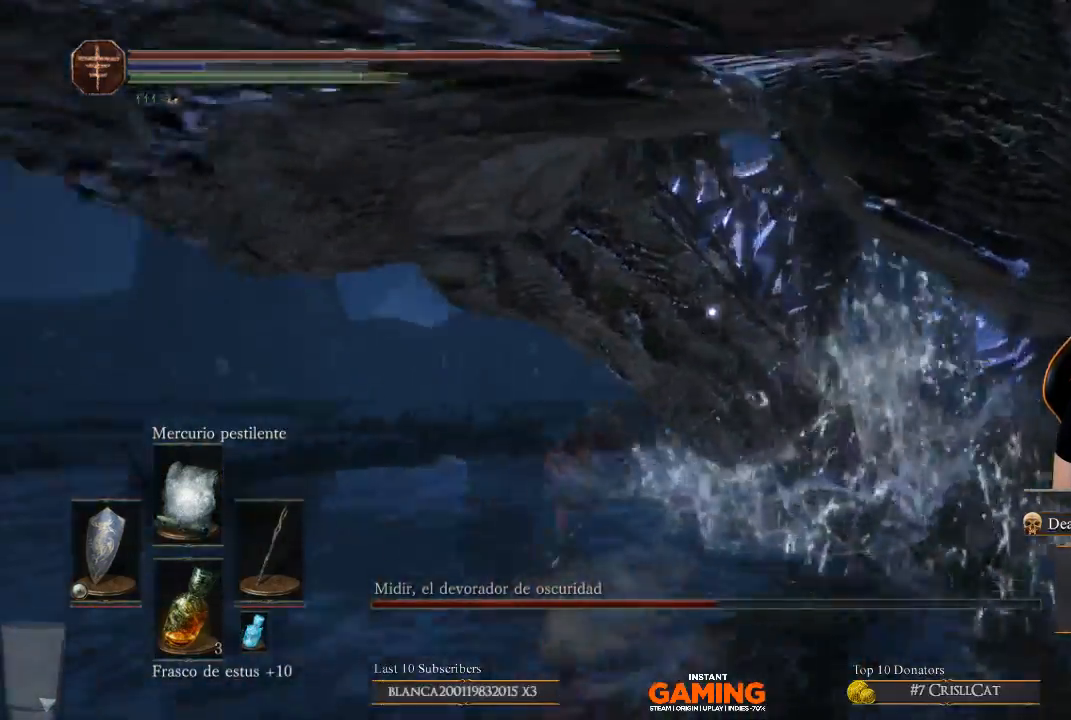
{"dt_ms": 500, "buttons": ["L1"], "left_stick": "down-left", "right_stick": "center", "events": [[67, "left_stick", "left"], [300, "left_stick", "down-left"]]}
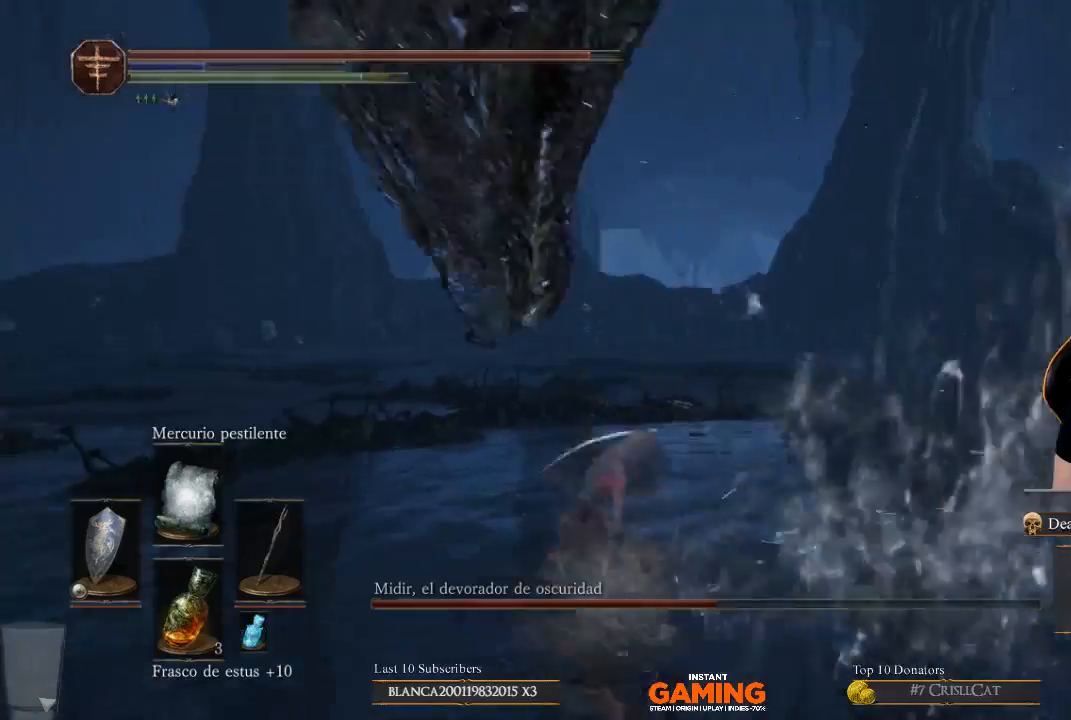
{"dt_ms": 500, "buttons": ["B", "L1"], "left_stick": "down-left", "right_stick": "center", "events": [[467, "B", "down"]]}
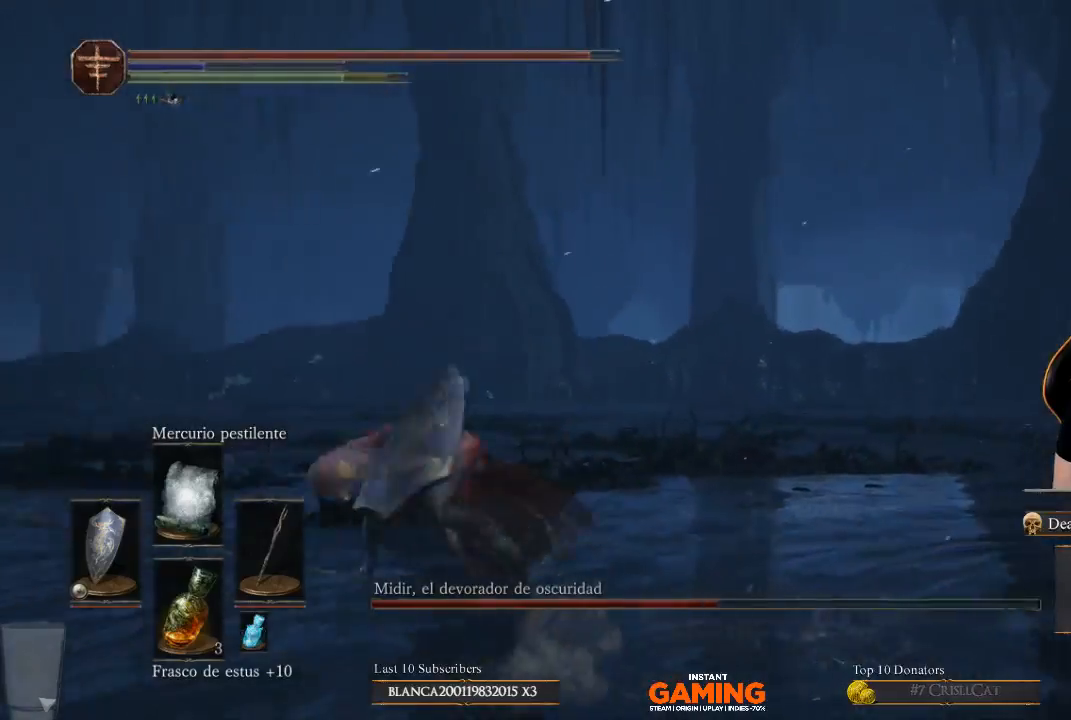
{"dt_ms": 500, "buttons": ["L1"], "left_stick": "down-left", "right_stick": "left", "events": [[200, "B", "up"], [400, "right_stick", "left"]]}
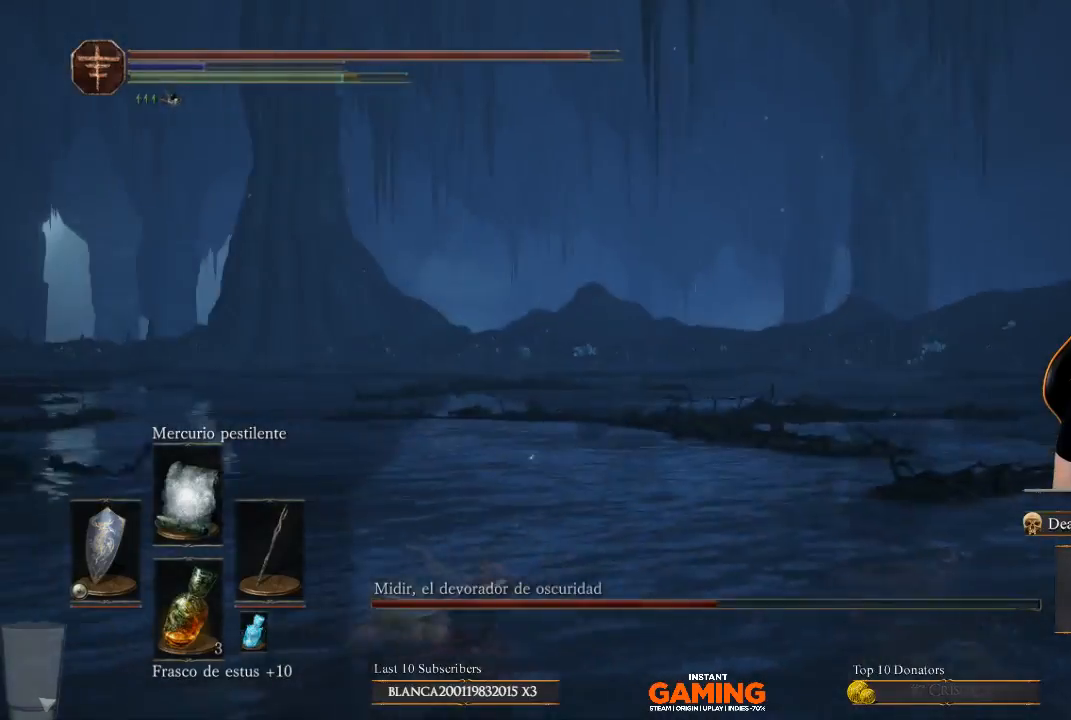
{"dt_ms": 500, "buttons": ["B", "L1"], "left_stick": "down-left", "right_stick": "center", "events": [[133, "left_stick", "left"], [133, "right_stick", "center"], [367, "B", "down"], [500, "left_stick", "down-left"]]}
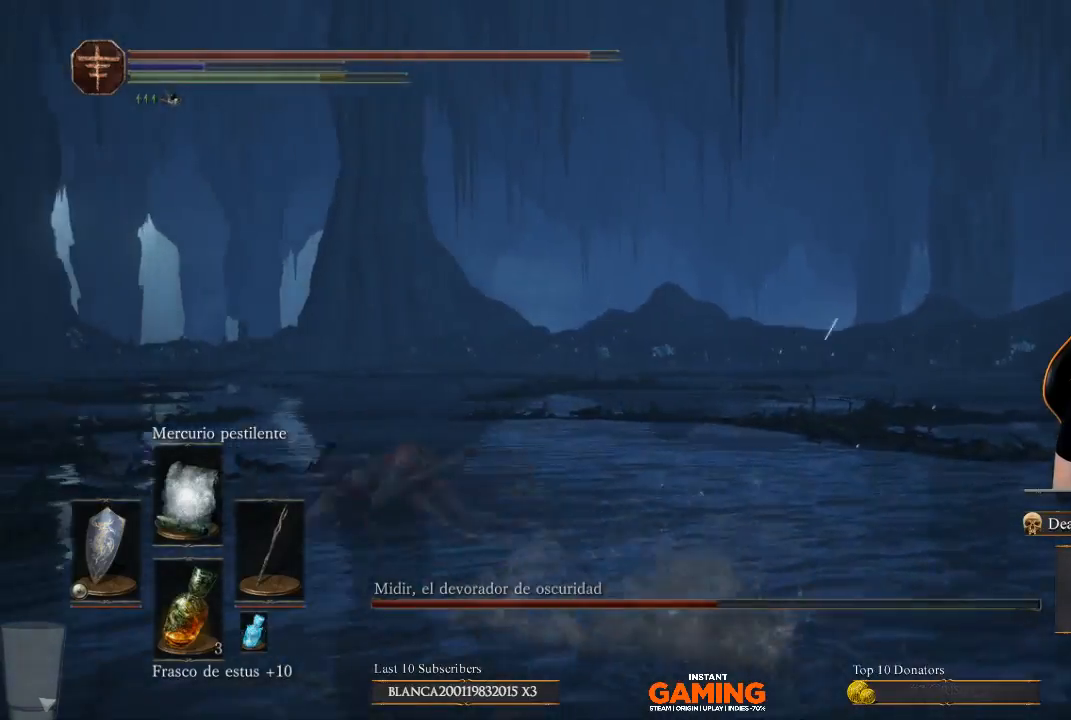
{"dt_ms": 500, "buttons": ["L1"], "left_stick": "up-left", "right_stick": "left", "events": [[100, "B", "up"], [200, "right_stick", "left"], [500, "left_stick", "up-left"]]}
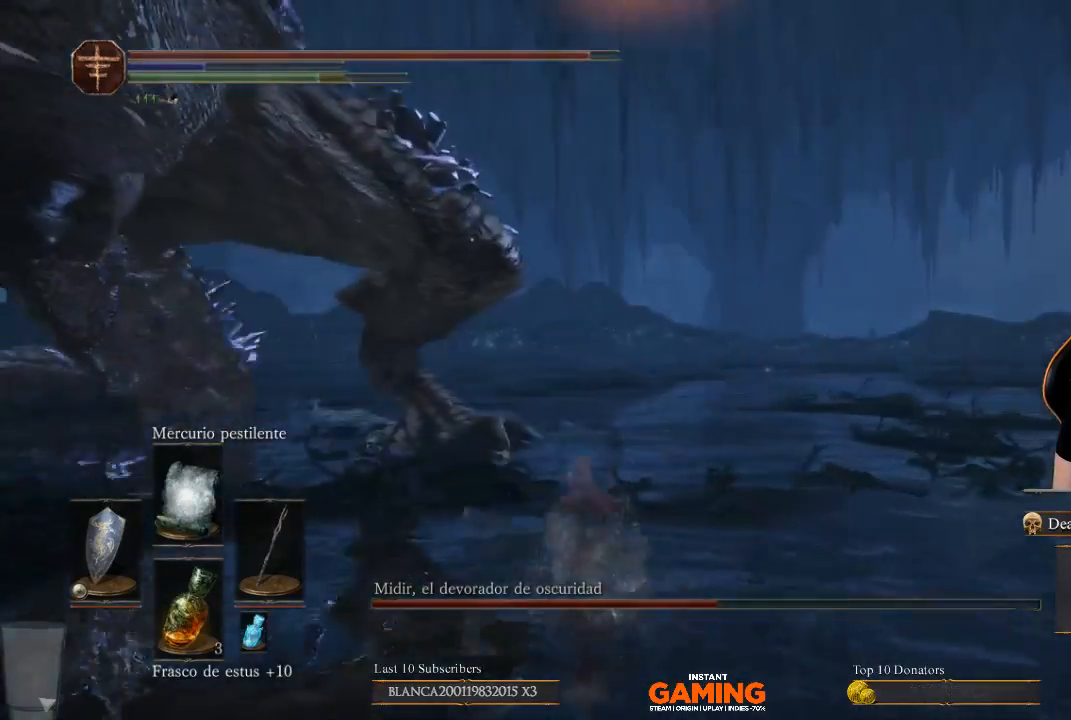
{"dt_ms": 500, "buttons": ["L1"], "left_stick": "up-right", "right_stick": "center", "events": [[33, "right_stick", "center"], [133, "left_stick", "center"], [233, "R3", "down"], [233, "left_stick", "down-right"], [333, "R3", "up"], [333, "right_stick", "left"], [467, "left_stick", "up-right"], [467, "right_stick", "center"]]}
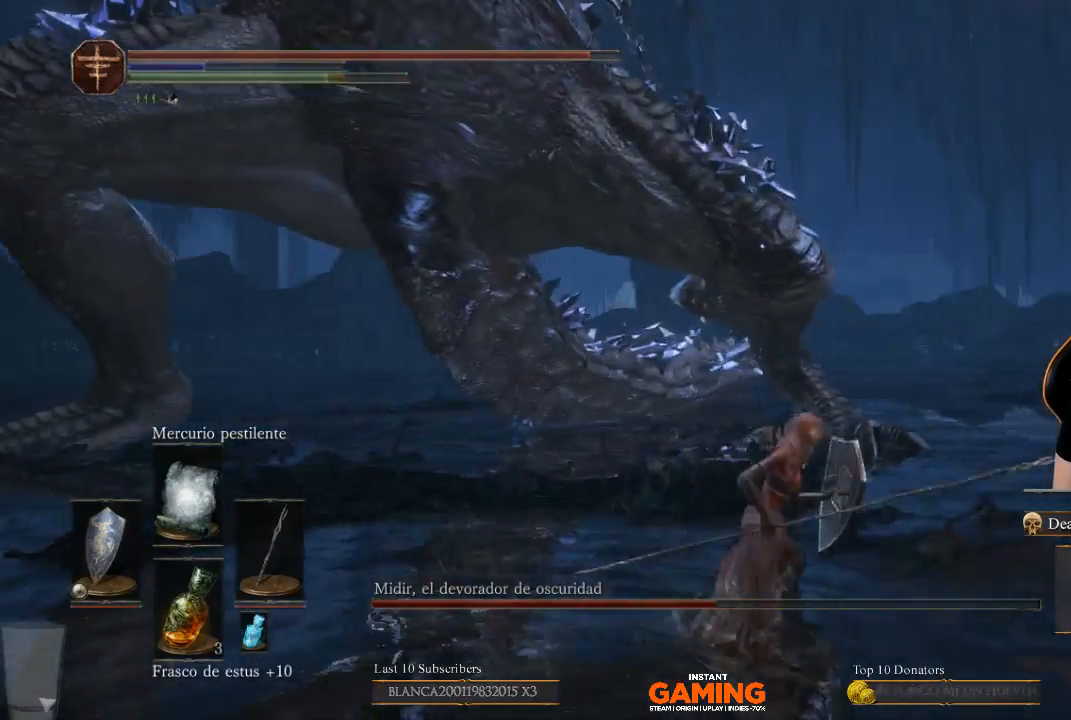
{"dt_ms": 500, "buttons": ["B", "L1"], "left_stick": "down-right", "right_stick": "center", "events": [[33, "B", "down"], [33, "left_stick", "right"], [200, "left_stick", "down-right"]]}
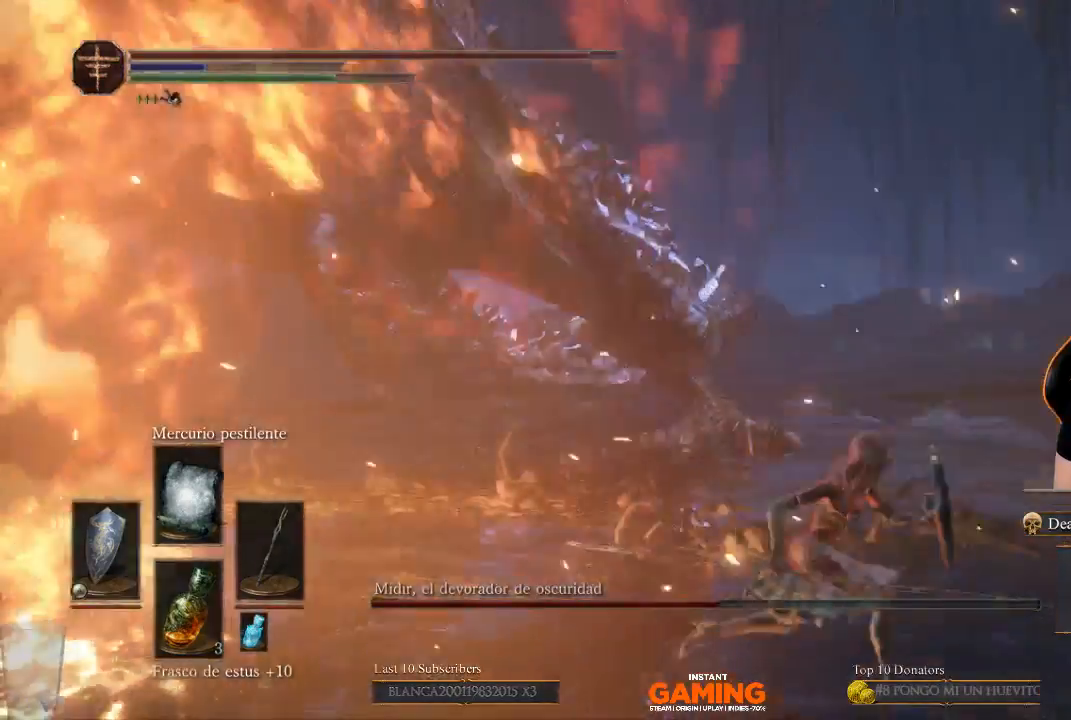
{"dt_ms": 500, "buttons": ["B", "L1"], "left_stick": "right", "right_stick": "center", "events": [[67, "left_stick", "right"]]}
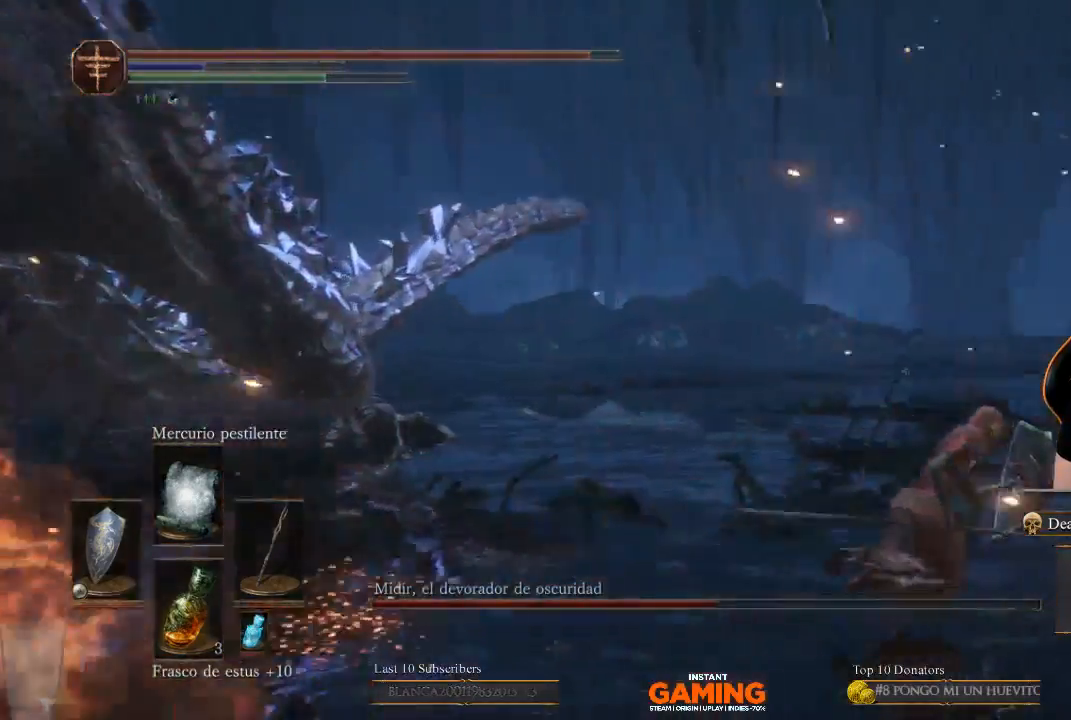
{"dt_ms": 500, "buttons": ["B", "L1"], "left_stick": "up-right", "right_stick": "center", "events": [[267, "left_stick", "up-right"]]}
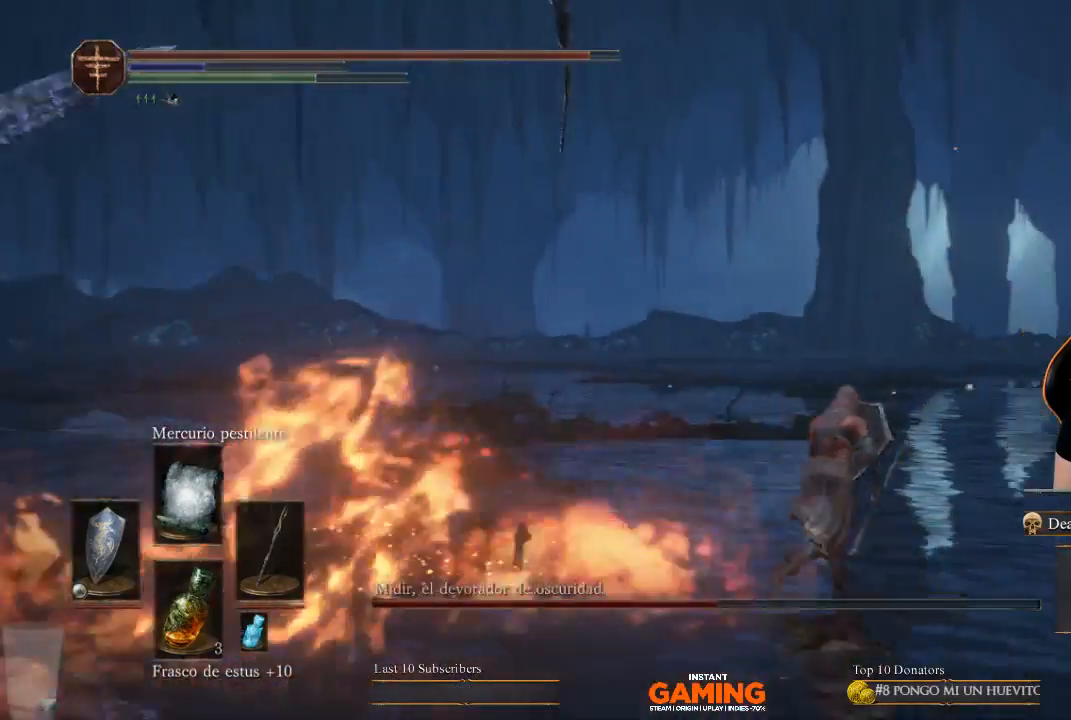
{"dt_ms": 500, "buttons": ["B", "L1"], "left_stick": "up-right", "right_stick": "center", "events": []}
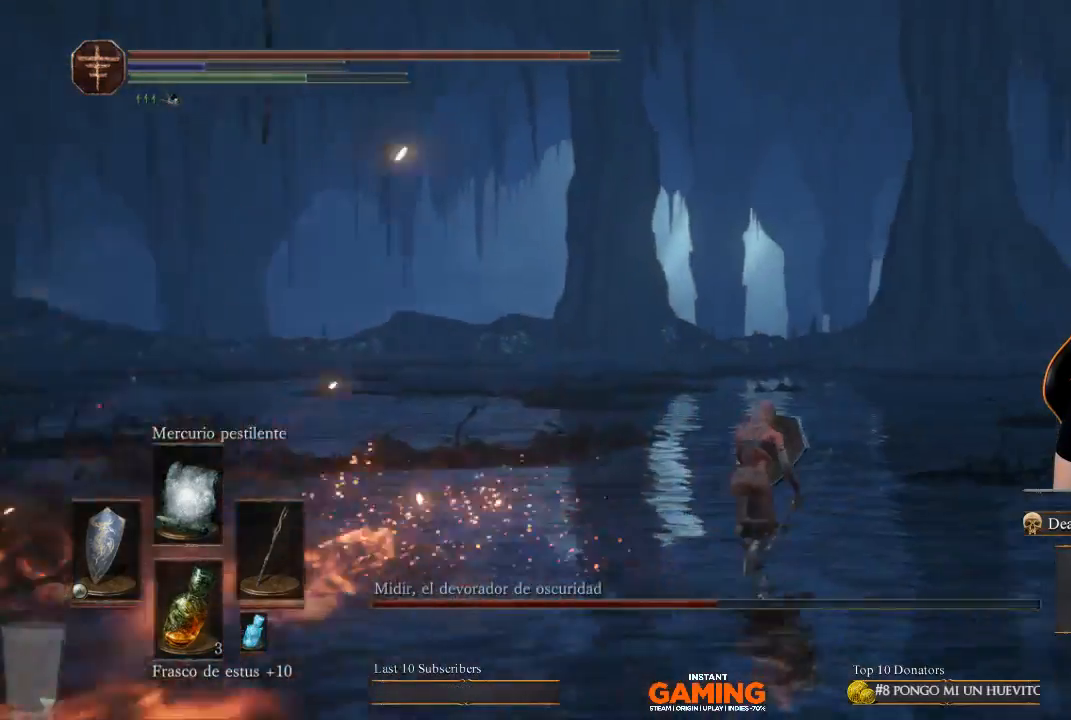
{"dt_ms": 500, "buttons": ["L1"], "left_stick": "up-right", "right_stick": "center", "events": [[400, "B", "up"]]}
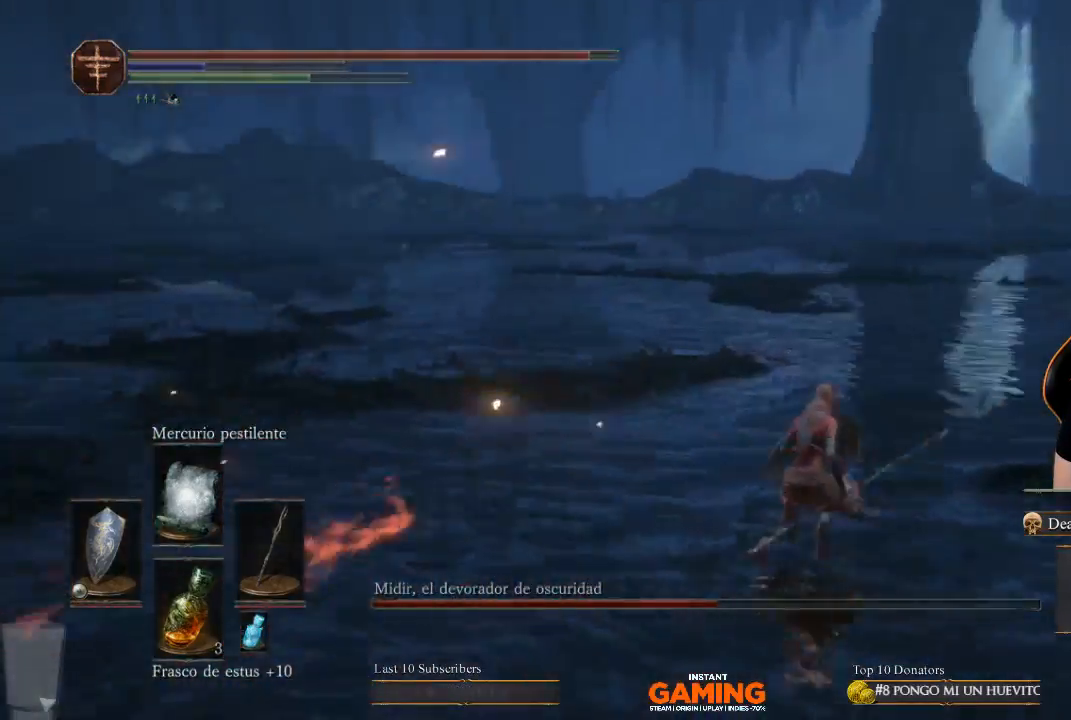
{"dt_ms": 500, "buttons": [], "left_stick": "up-right", "right_stick": "left", "events": [[33, "L1", "up"], [33, "right_stick", "left"]]}
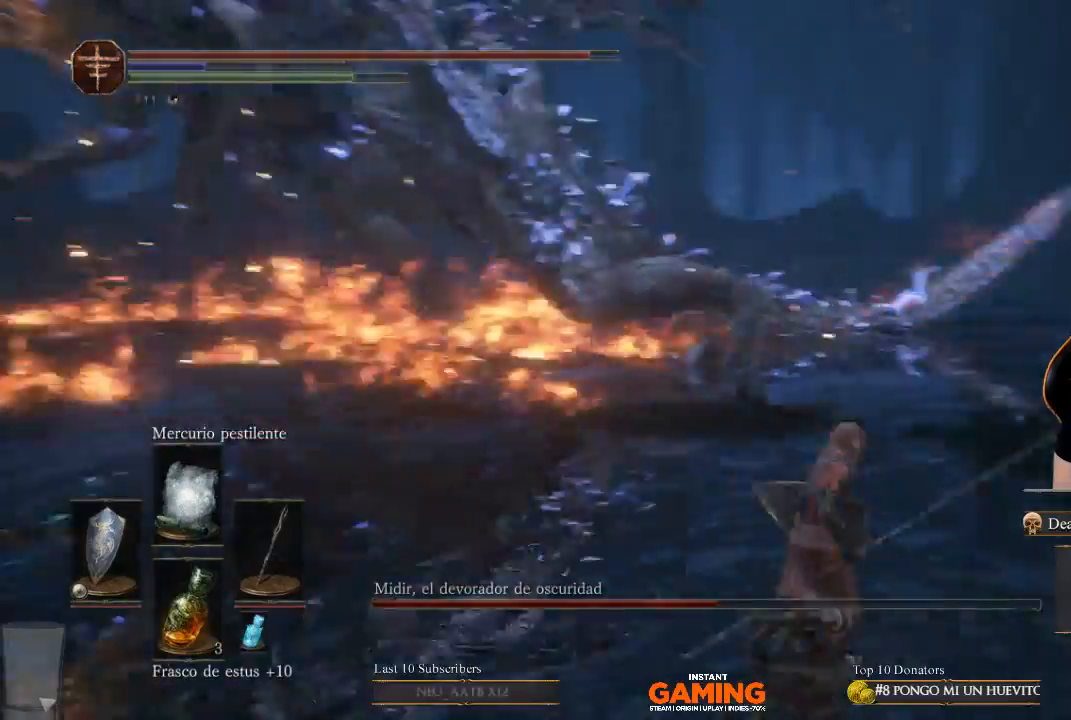
{"dt_ms": 500, "buttons": [], "left_stick": "left", "right_stick": "center", "events": [[100, "left_stick", "right"], [233, "left_stick", "down-right"], [333, "left_stick", "down-left"], [333, "right_stick", "center"], [433, "left_stick", "left"]]}
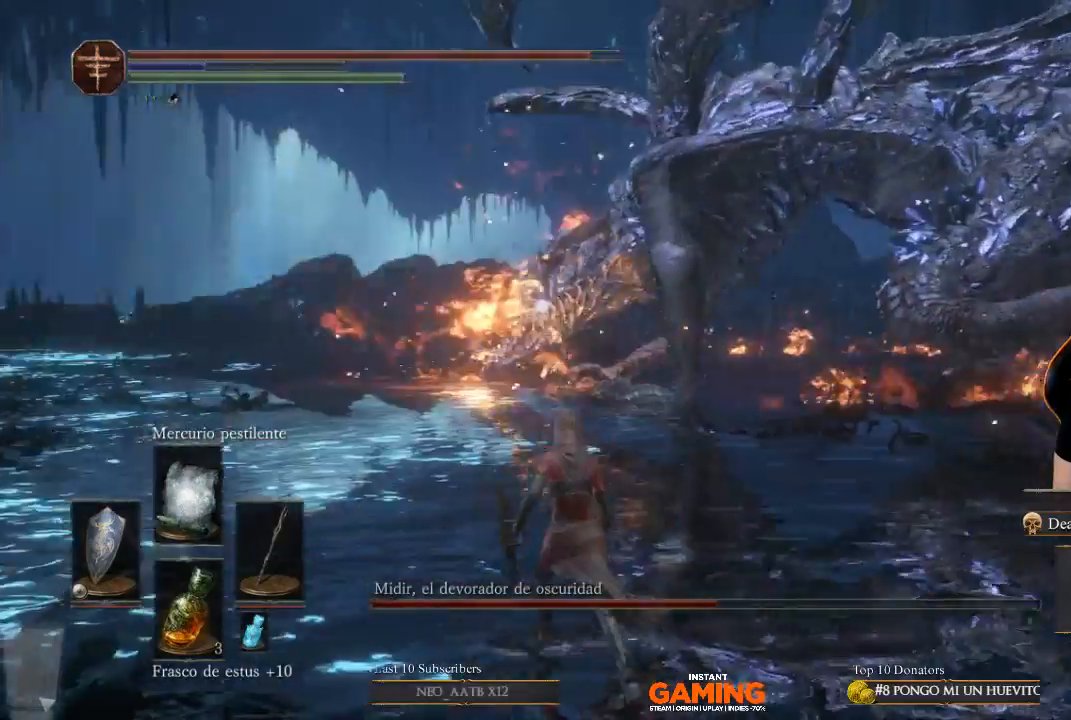
{"dt_ms": 500, "buttons": [], "left_stick": "up", "right_stick": "center", "events": [[67, "R3", "down"], [300, "R3", "up"], [300, "left_stick", "up-left"], [433, "left_stick", "up"]]}
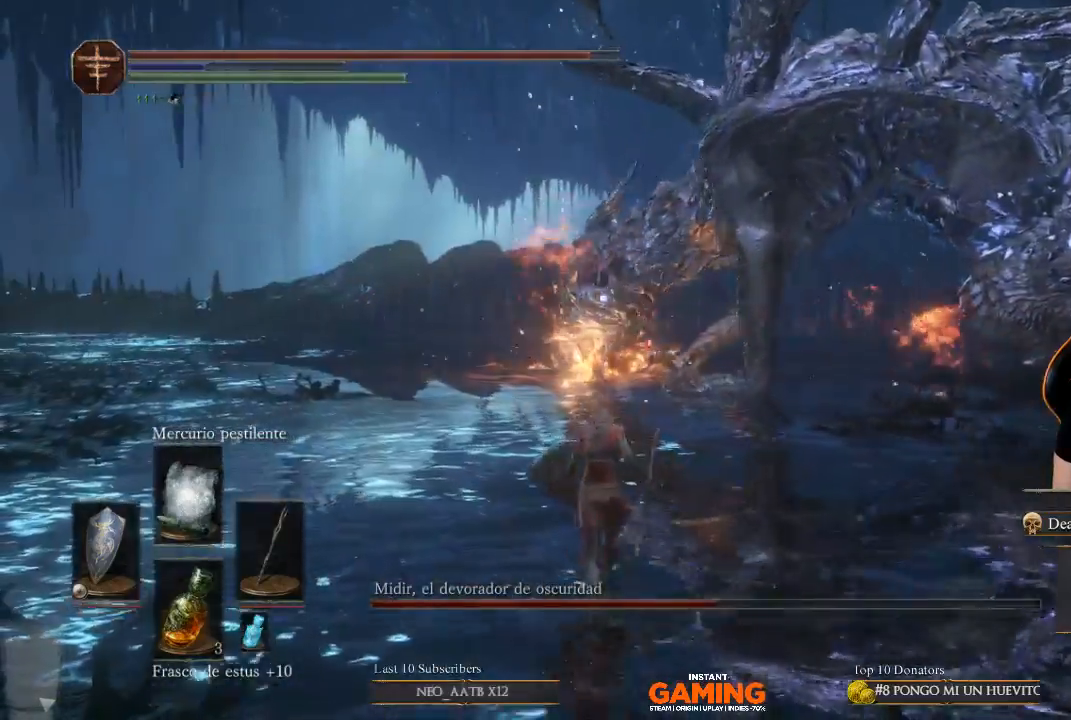
{"dt_ms": 500, "buttons": ["B", "L1"], "left_stick": "up", "right_stick": "center", "events": [[233, "B", "down"], [233, "L1", "down"]]}
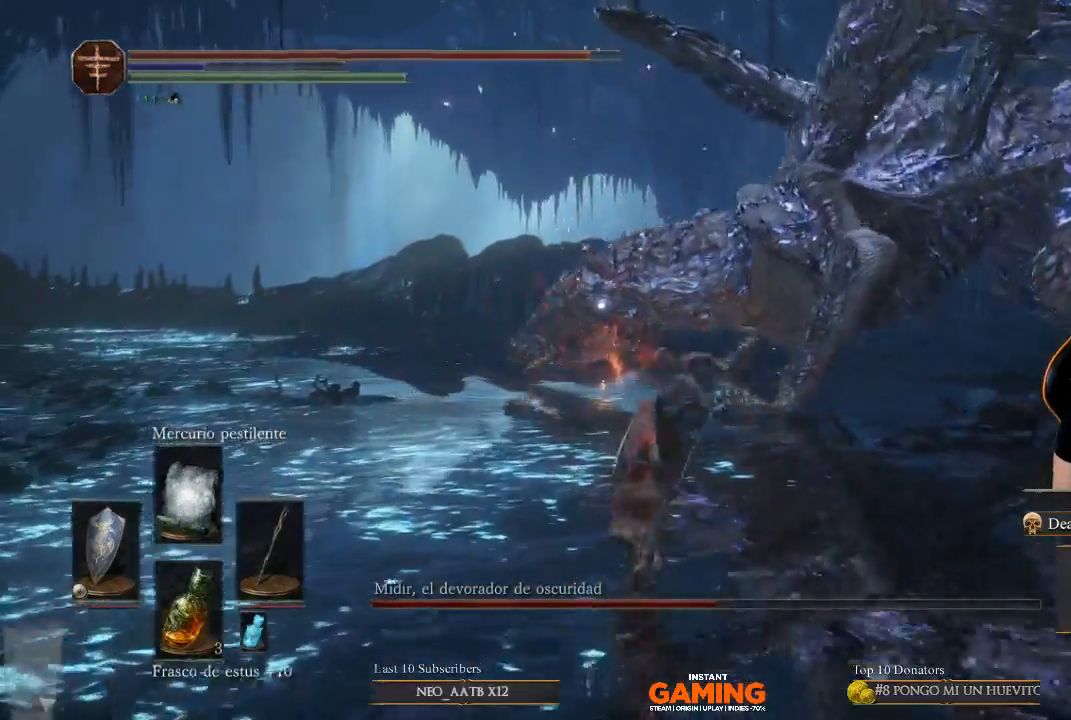
{"dt_ms": 500, "buttons": ["B", "L1"], "left_stick": "up-right", "right_stick": "center", "events": [[367, "left_stick", "up-right"]]}
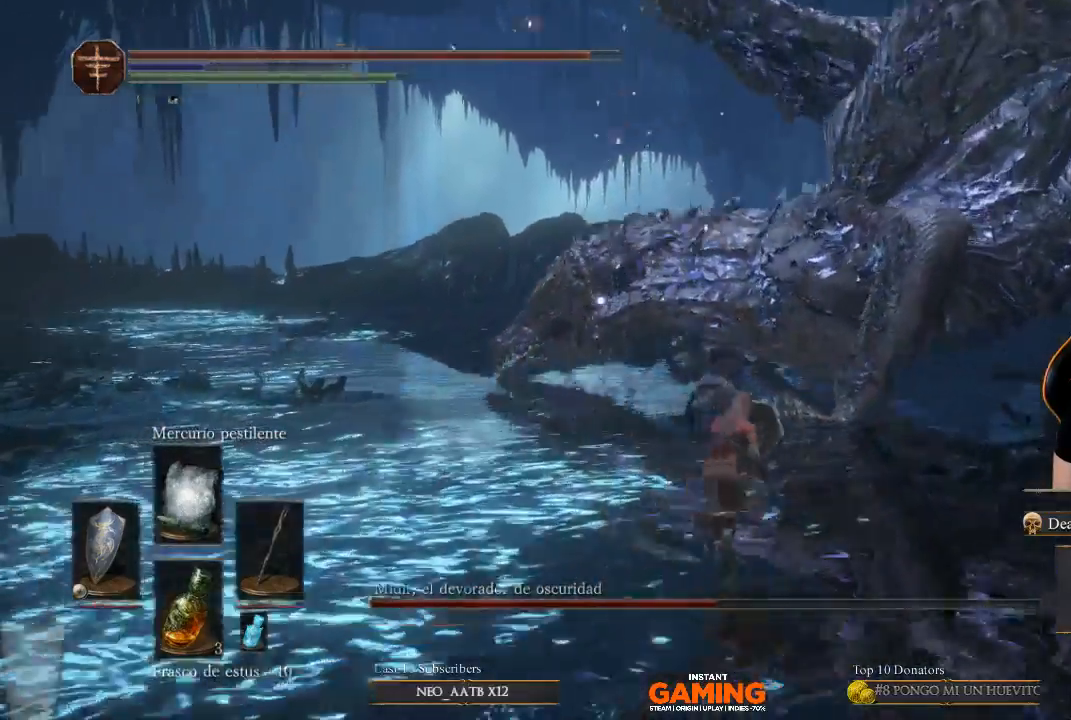
{"dt_ms": 500, "buttons": ["B", "L1"], "left_stick": "up-right", "right_stick": "center", "events": []}
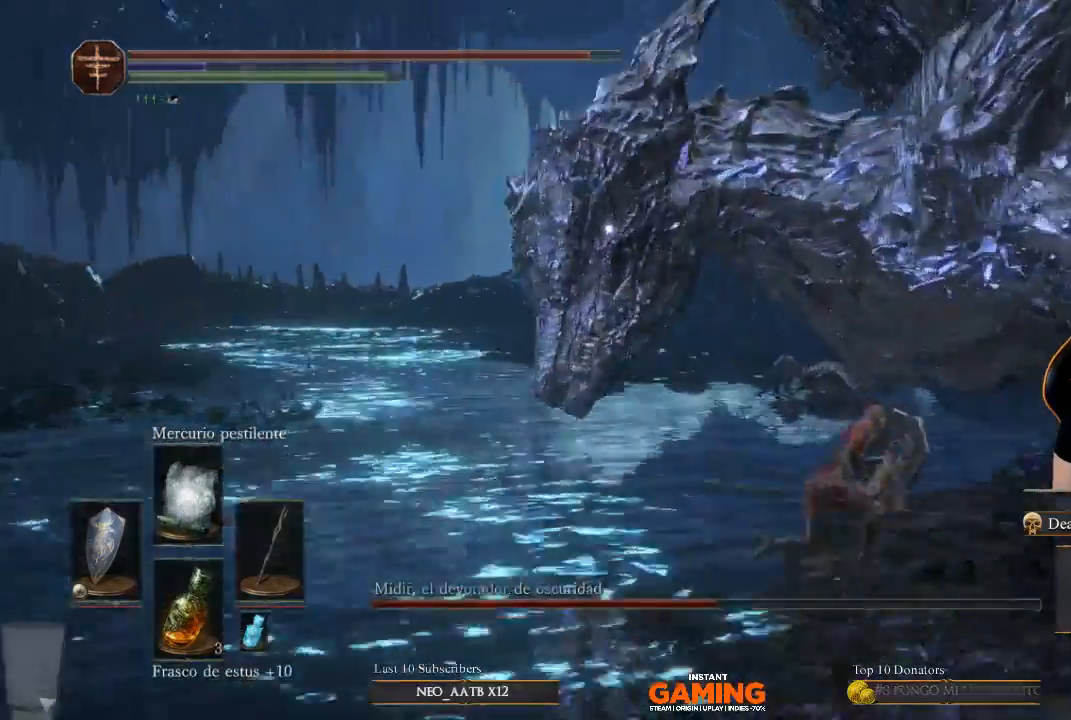
{"dt_ms": 1000, "buttons": ["R3"], "left_stick": "right", "right_stick": "down-right"}
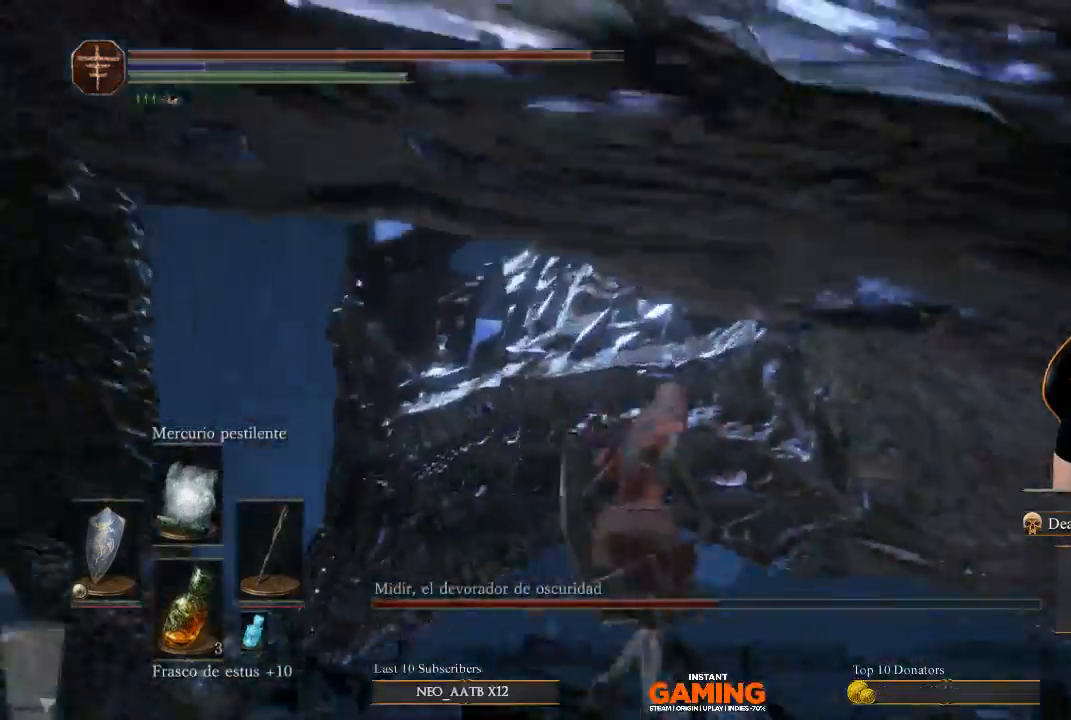
{"dt_ms": 500, "buttons": [], "left_stick": "right", "right_stick": "down-right", "events": [[67, "R3", "up"], [67, "right_stick", "right"], [200, "right_stick", "down-right"]]}
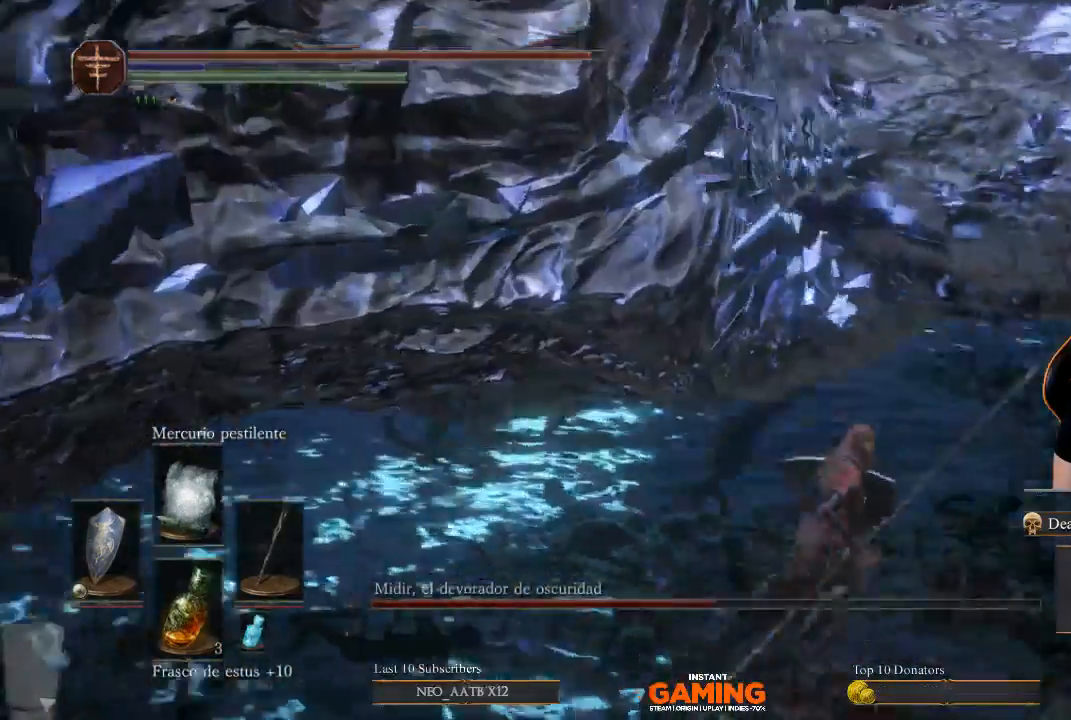
{"dt_ms": 500, "buttons": [], "left_stick": "up-right", "right_stick": "center", "events": [[167, "left_stick", "up-right"], [167, "right_stick", "center"]]}